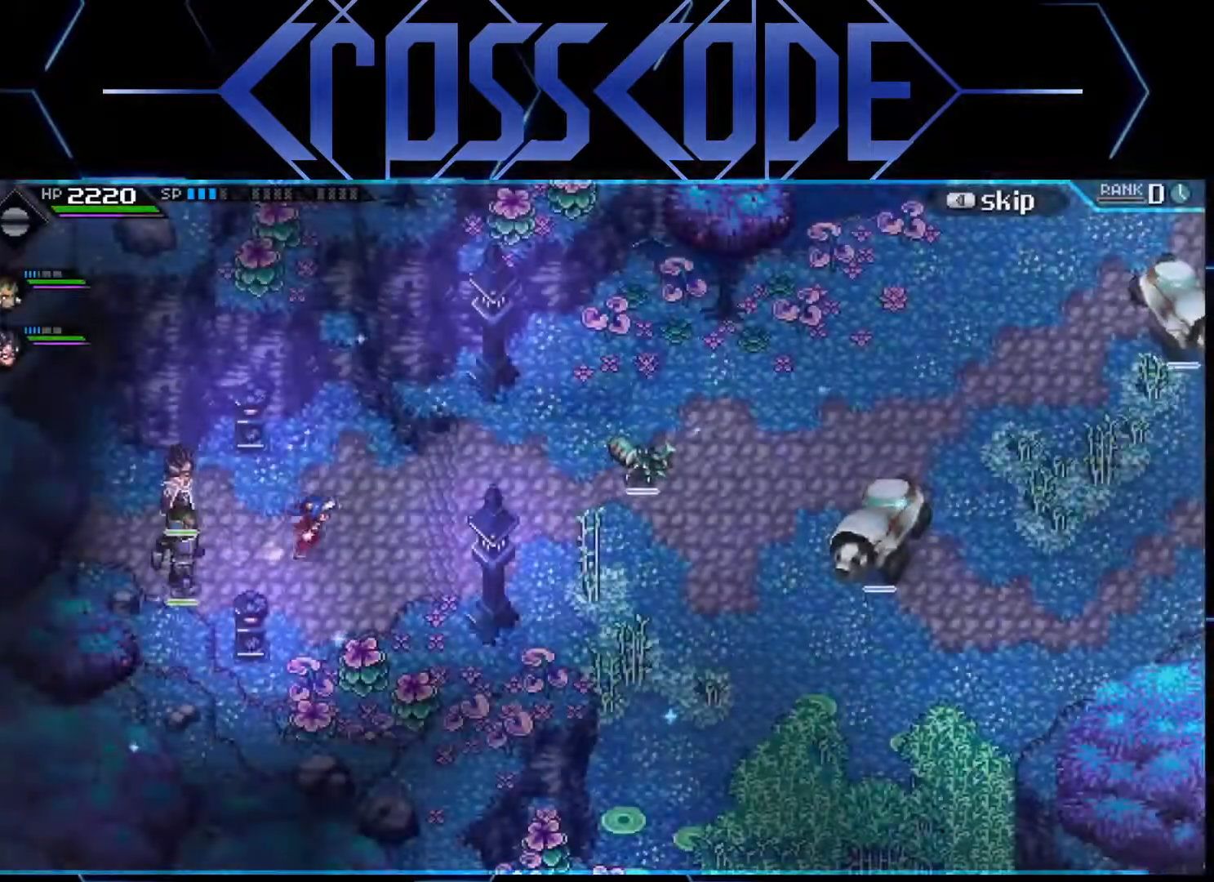
Gameplay with a controller (Xbox layout); each line is a JSON object with the inputs held at the frame after it. "events" lists button and stick changes between this image and that frame as [ms after this image, input, new state], when the widget could be followed in between.
{"buttons": [], "left_stick": "right", "right_stick": "center", "events": []}
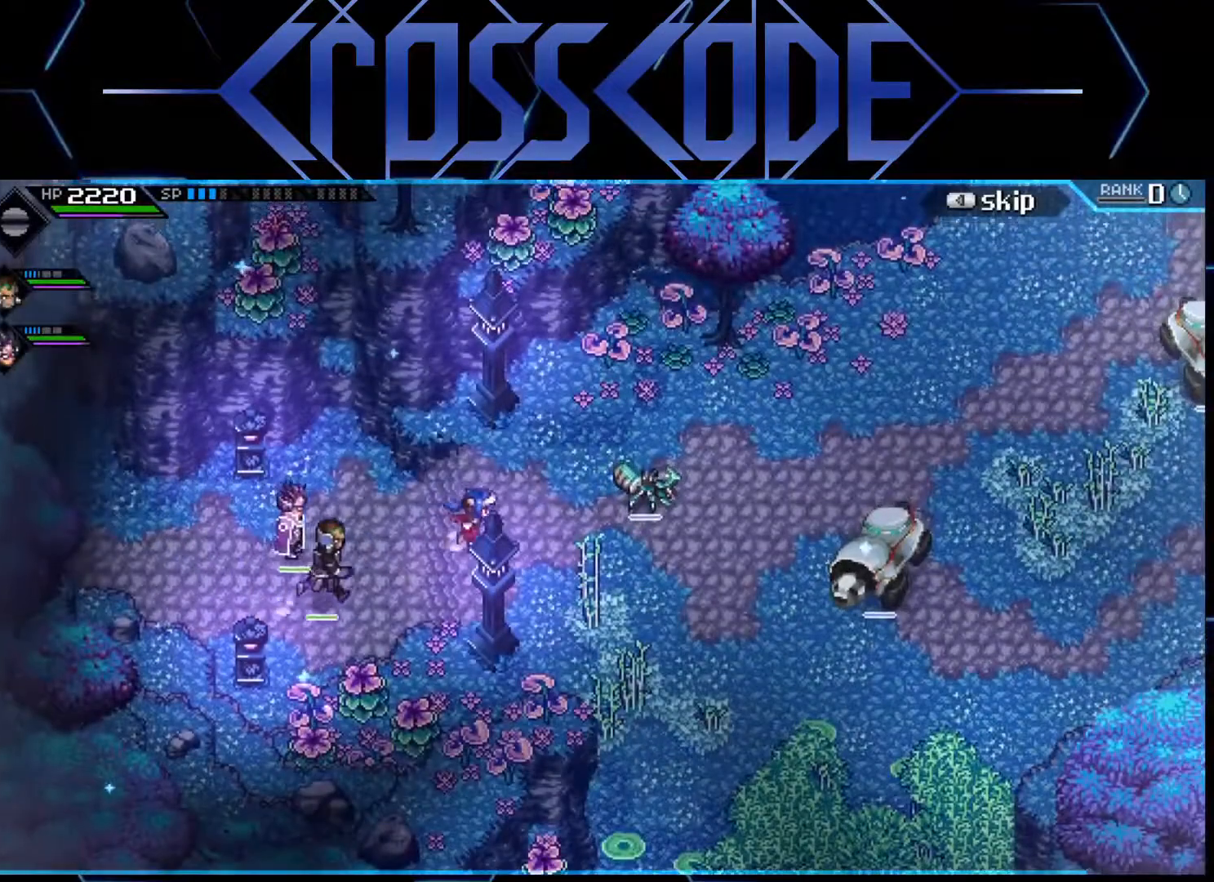
{"buttons": [], "left_stick": "down-right", "right_stick": "center", "events": [[17, "left_stick", "down-right"]]}
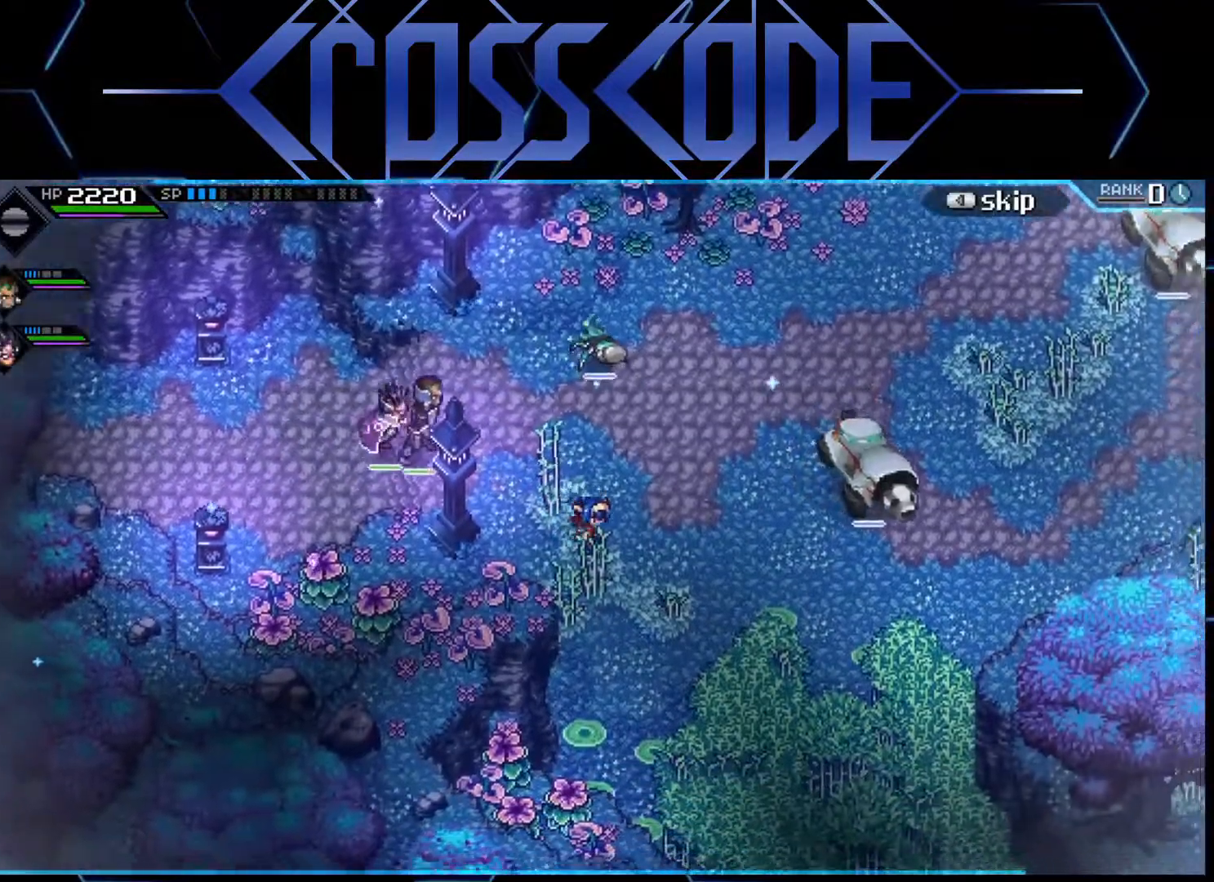
{"buttons": [], "left_stick": "down", "right_stick": "center", "events": [[367, "left_stick", "down"]]}
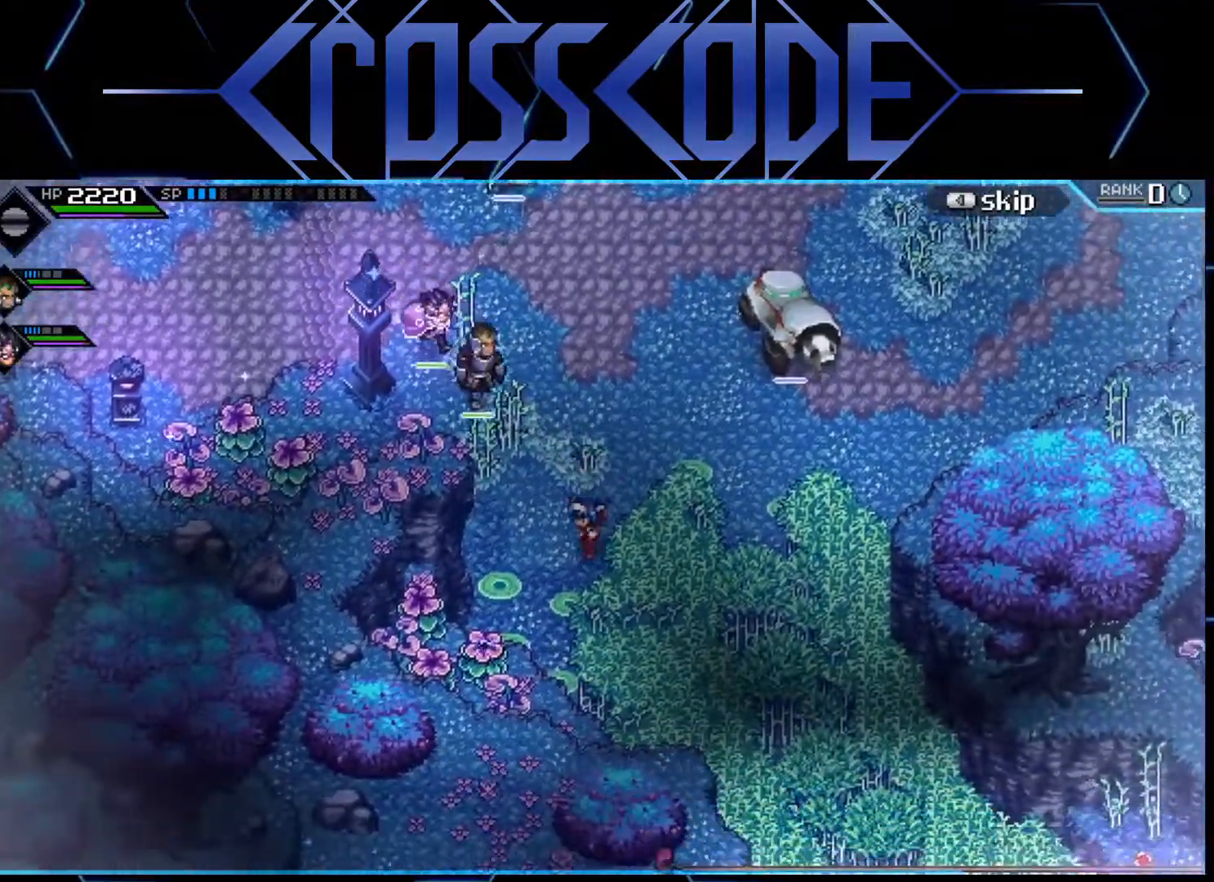
{"buttons": [], "left_stick": "left", "right_stick": "center", "events": [[400, "left_stick", "left"]]}
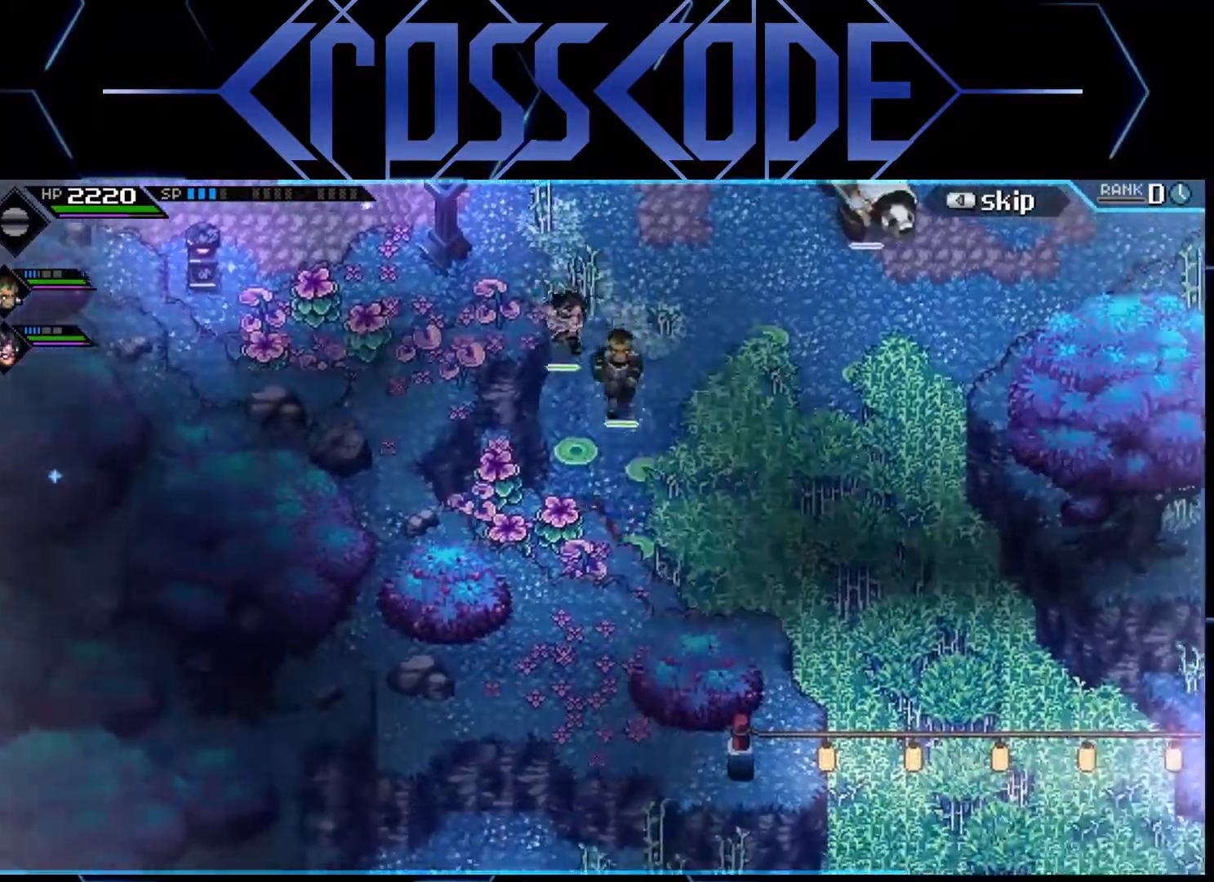
{"buttons": [], "left_stick": "up-right", "right_stick": "center", "events": [[67, "left_stick", "up-right"]]}
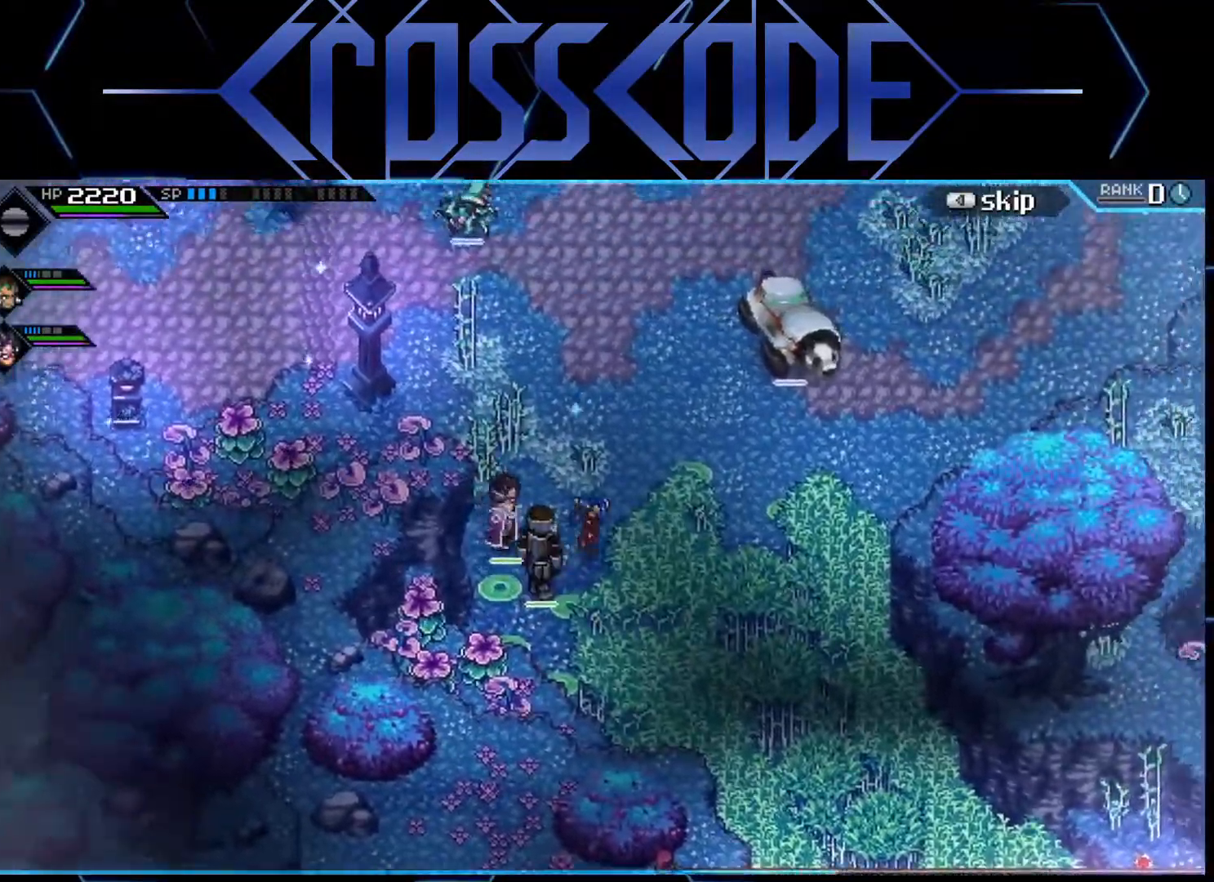
{"buttons": [], "left_stick": "down-right", "right_stick": "center", "events": [[200, "left_stick", "right"], [350, "left_stick", "down-right"]]}
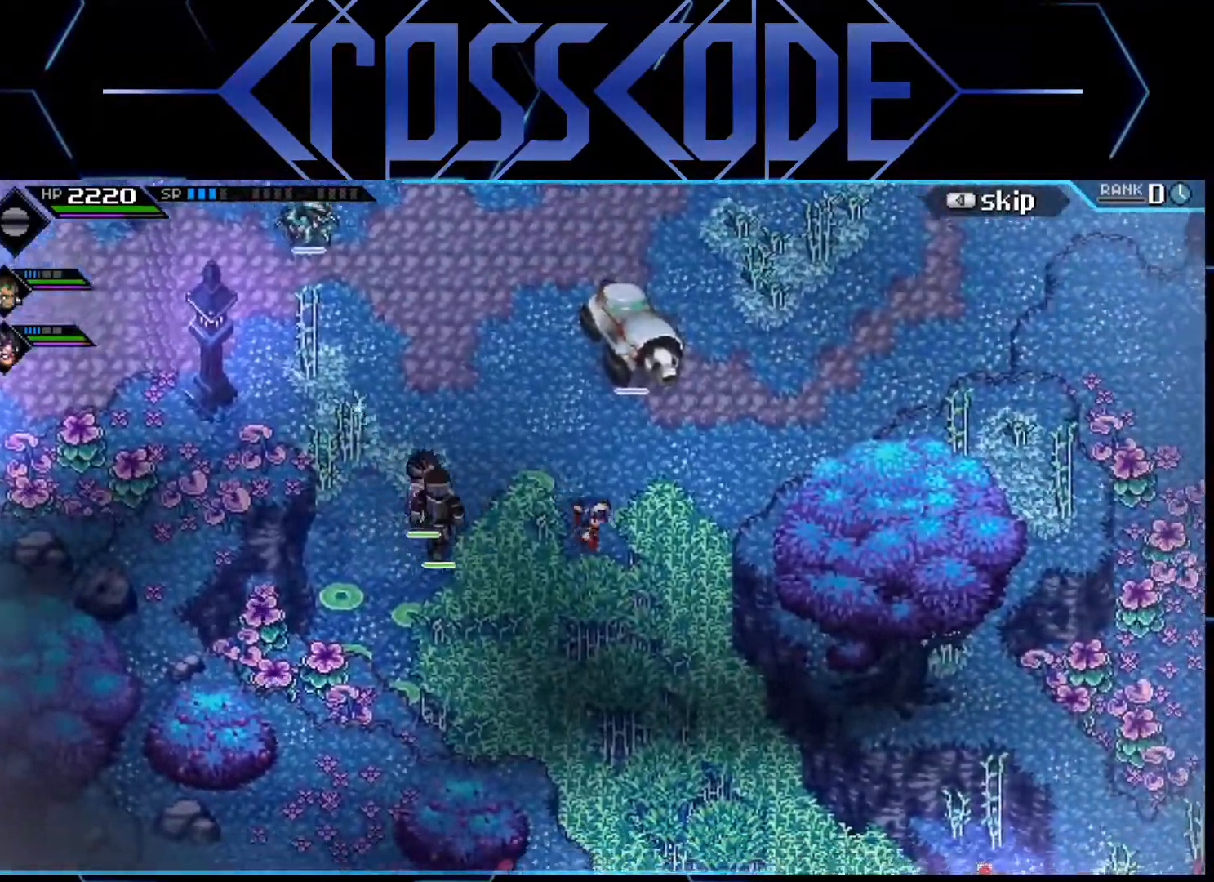
{"buttons": [], "left_stick": "down", "right_stick": "center", "events": [[33, "left_stick", "down"]]}
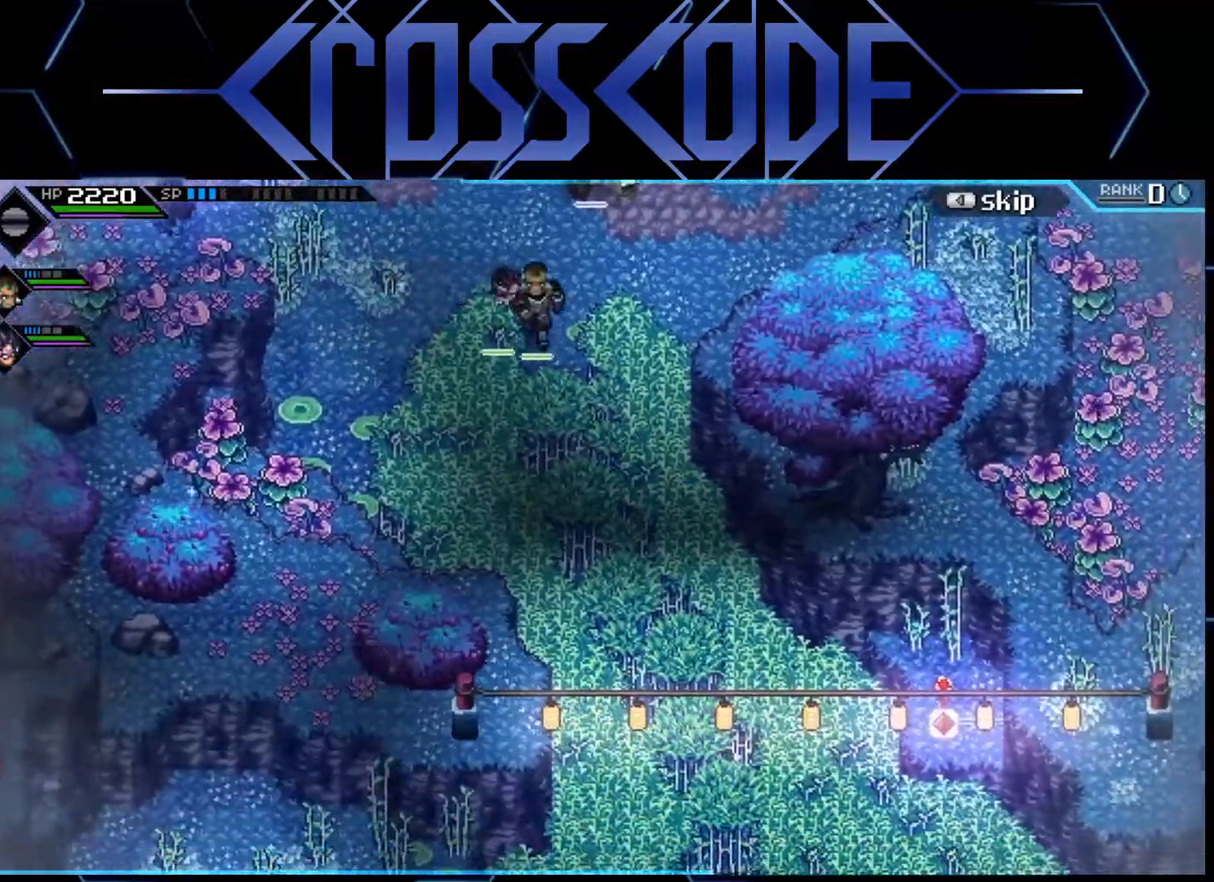
{"buttons": [], "left_stick": "down", "right_stick": "center", "events": []}
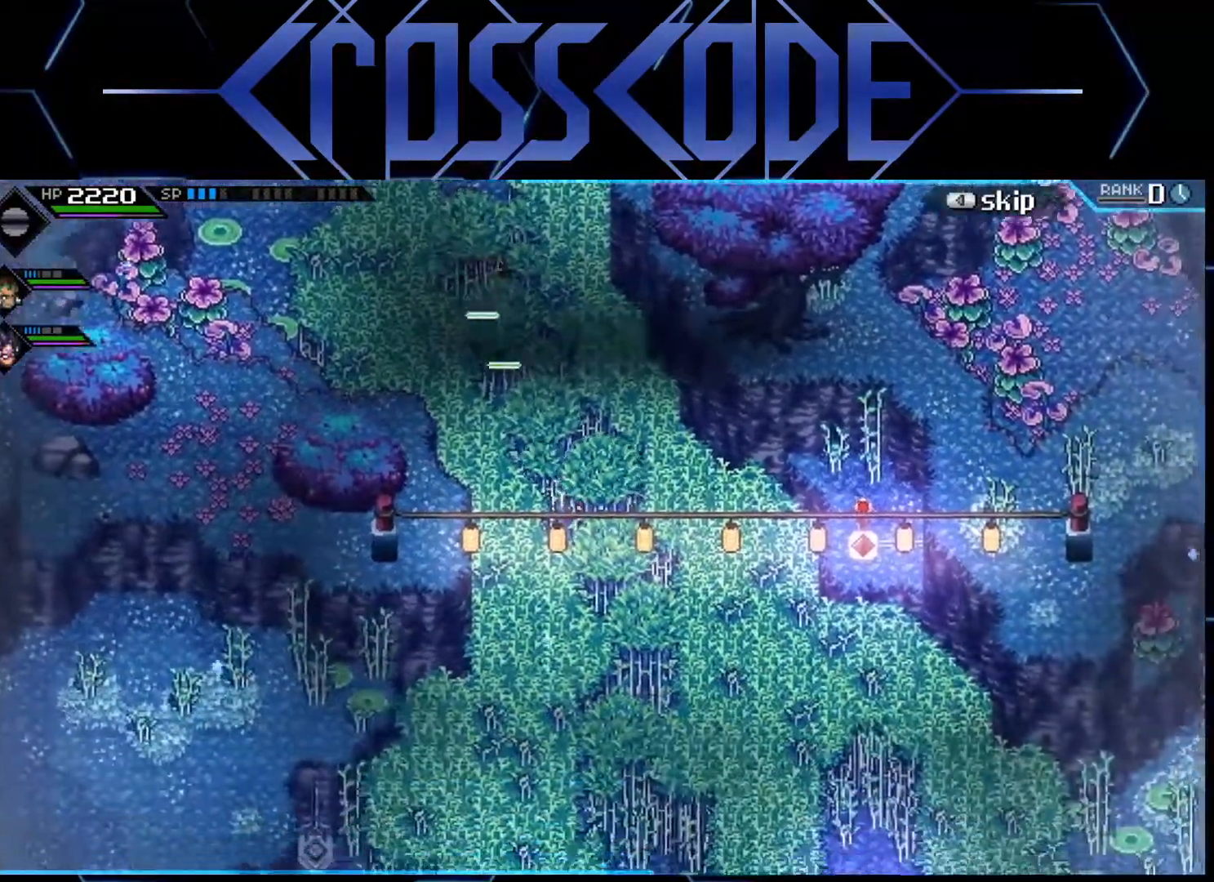
{"buttons": [], "left_stick": "down", "right_stick": "center", "events": []}
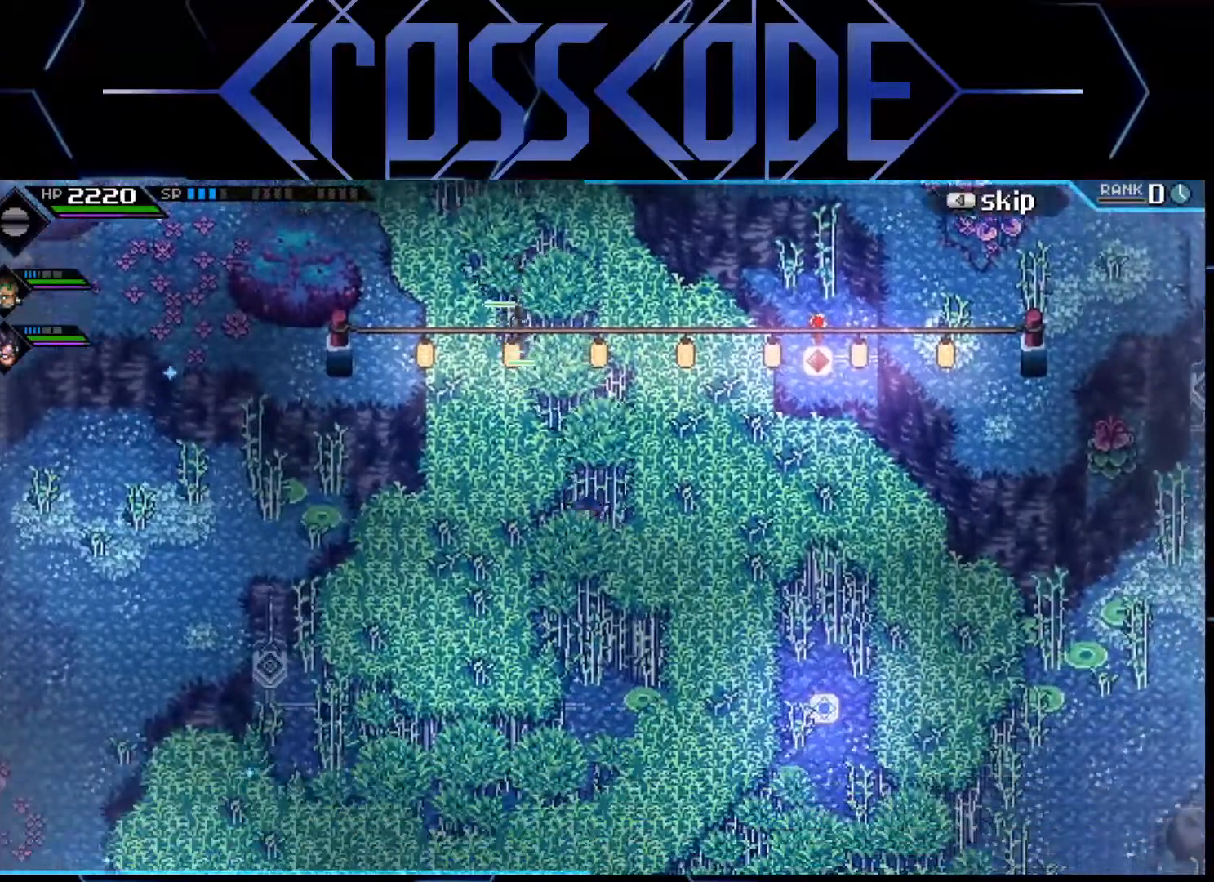
{"buttons": [], "left_stick": "down", "right_stick": "center", "events": []}
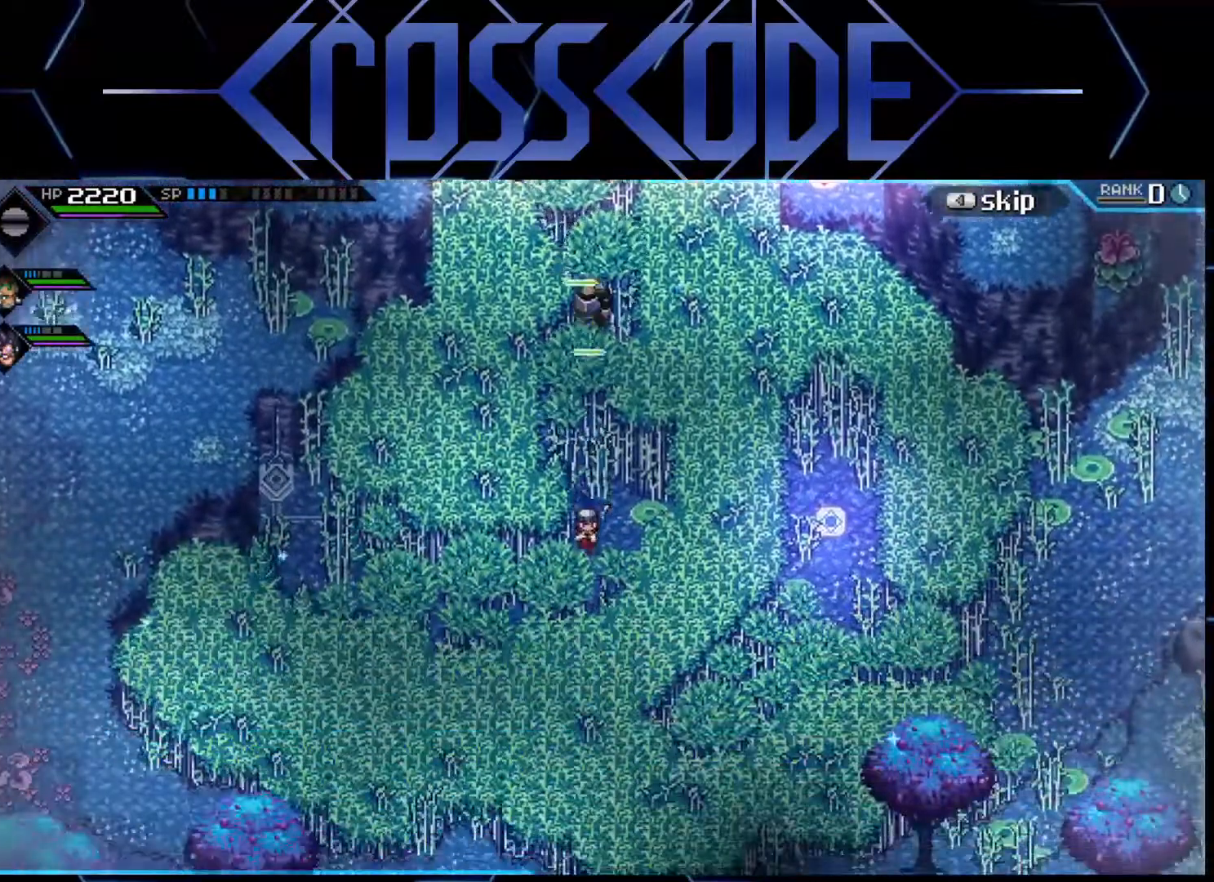
{"buttons": [], "left_stick": "left", "right_stick": "center", "events": [[100, "left_stick", "down-left"], [300, "left_stick", "left"]]}
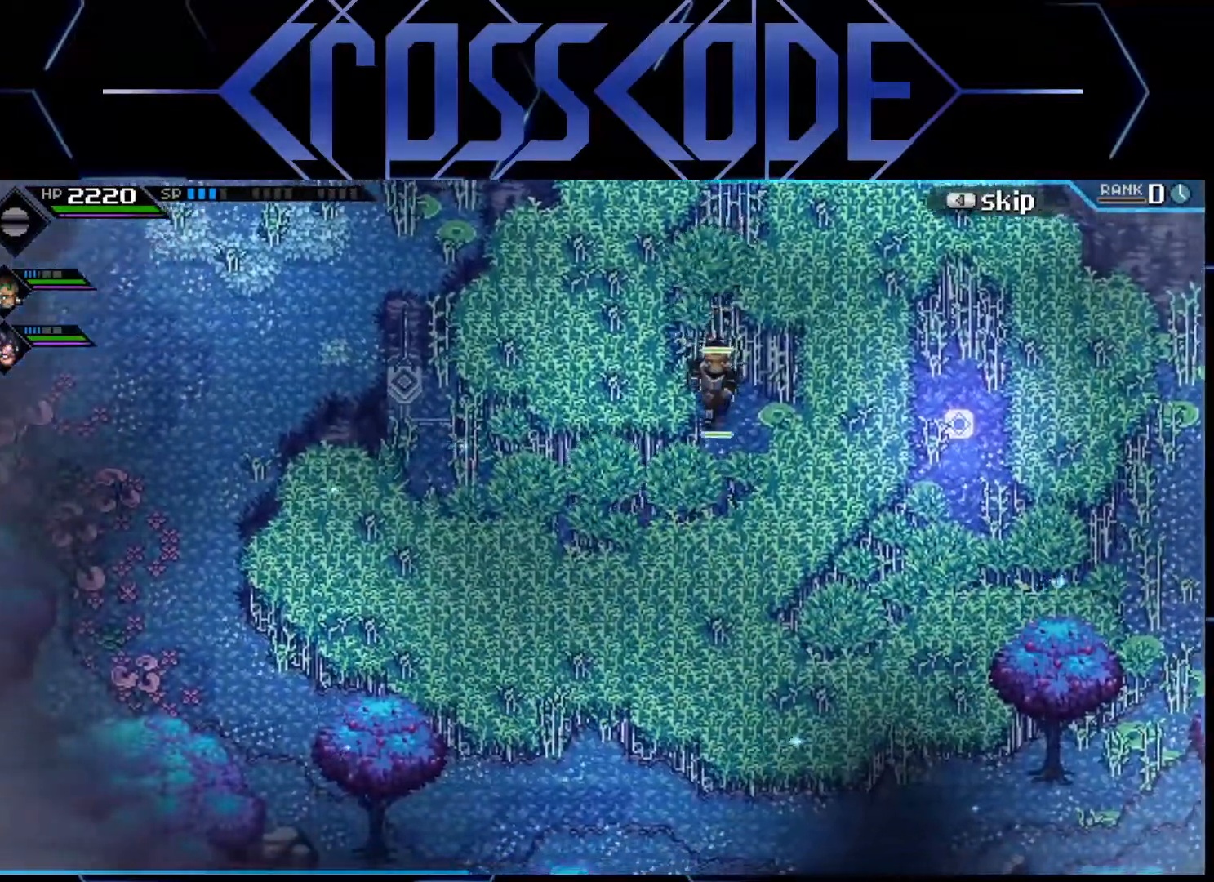
{"buttons": [], "left_stick": "up-left", "right_stick": "center", "events": [[133, "left_stick", "up-left"]]}
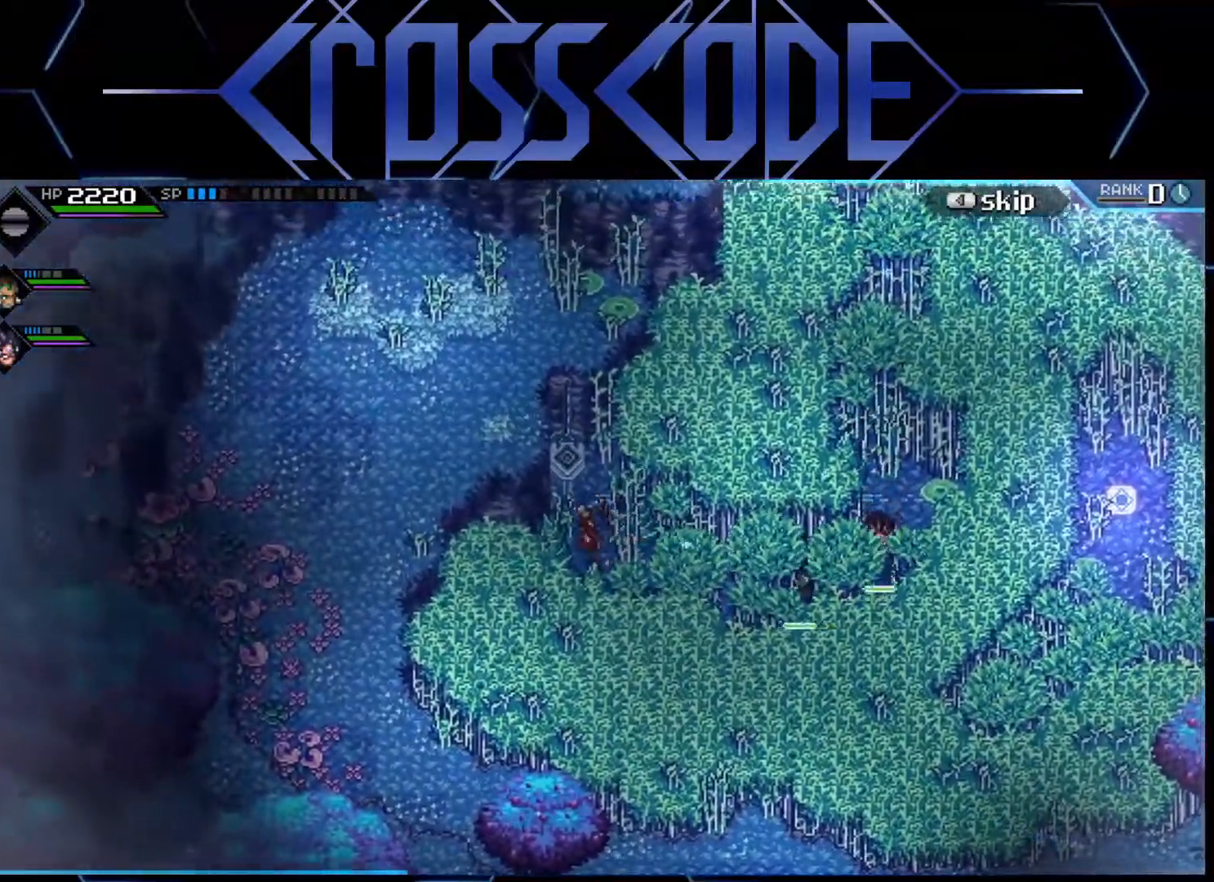
{"buttons": [], "left_stick": "up", "right_stick": "center", "events": [[183, "left_stick", "up"]]}
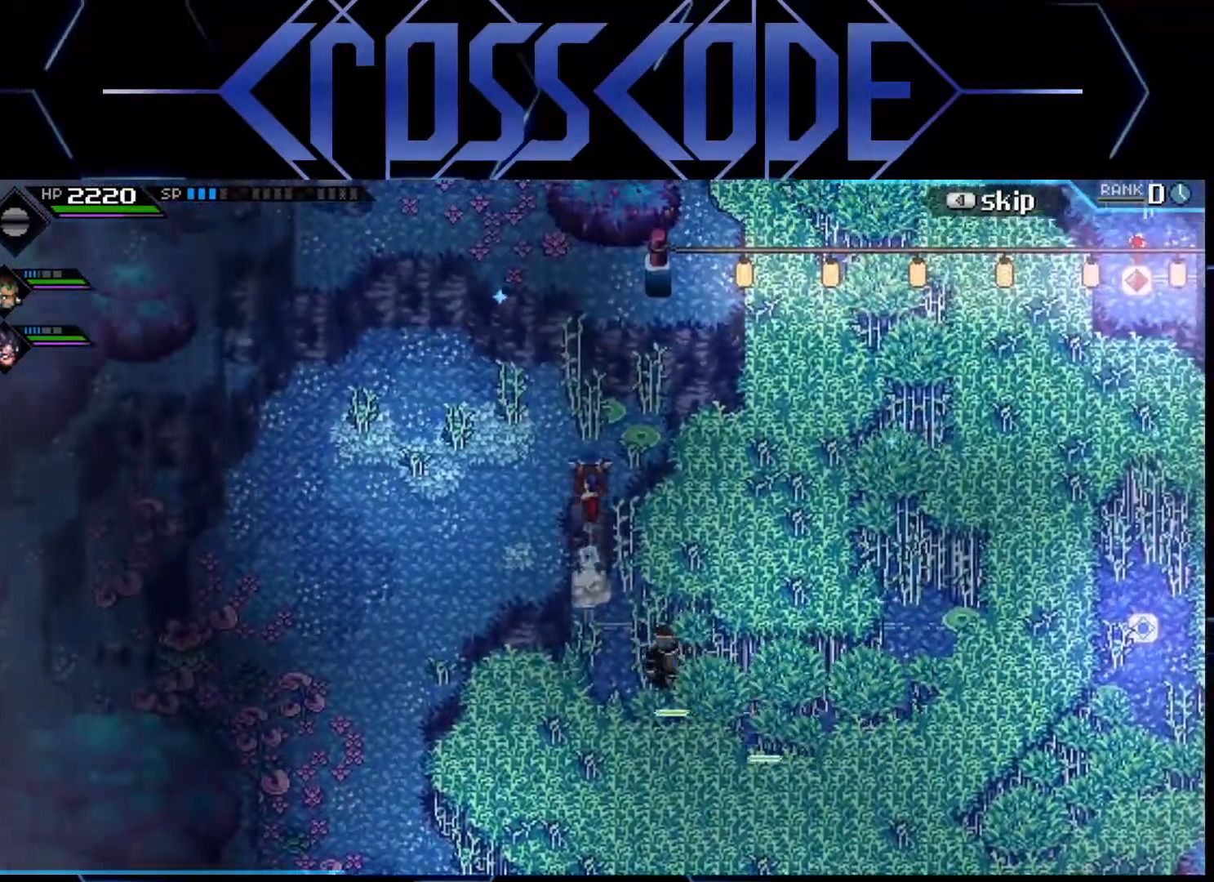
{"buttons": [], "left_stick": "right", "right_stick": "center", "events": [[233, "left_stick", "right"]]}
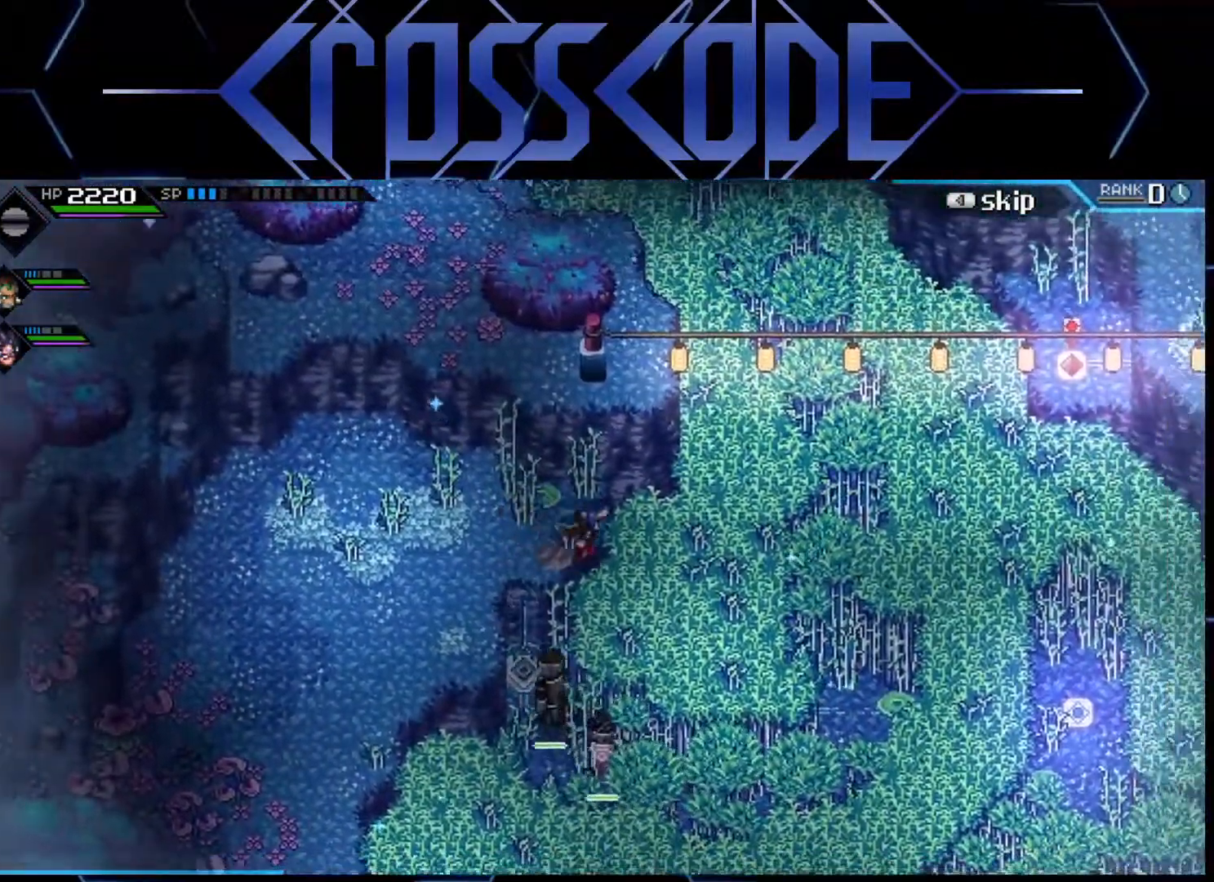
{"buttons": [], "left_stick": "center", "right_stick": "center", "events": [[183, "left_stick", "up-right"], [317, "left_stick", "center"]]}
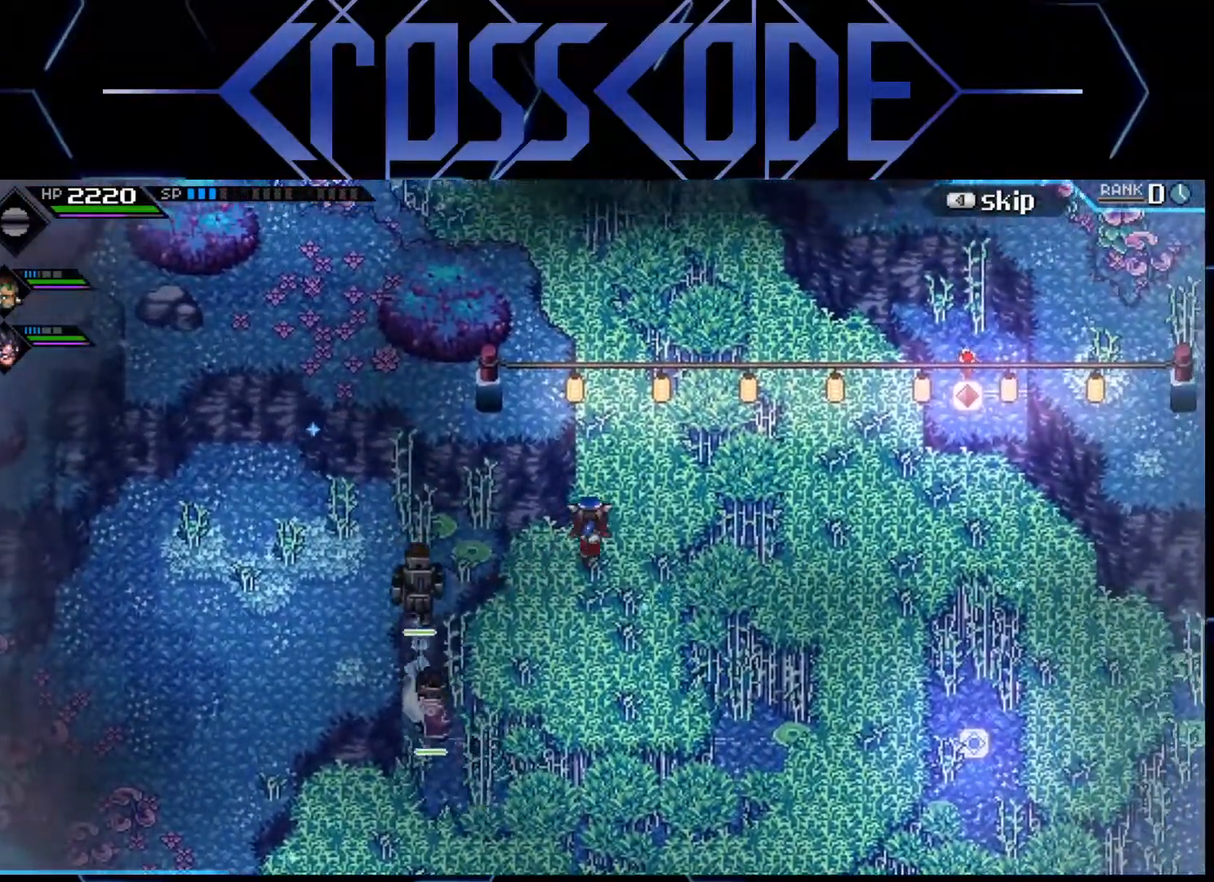
{"buttons": [], "left_stick": "right", "right_stick": "center", "events": [[67, "left_stick", "up-right"], [350, "left_stick", "right"]]}
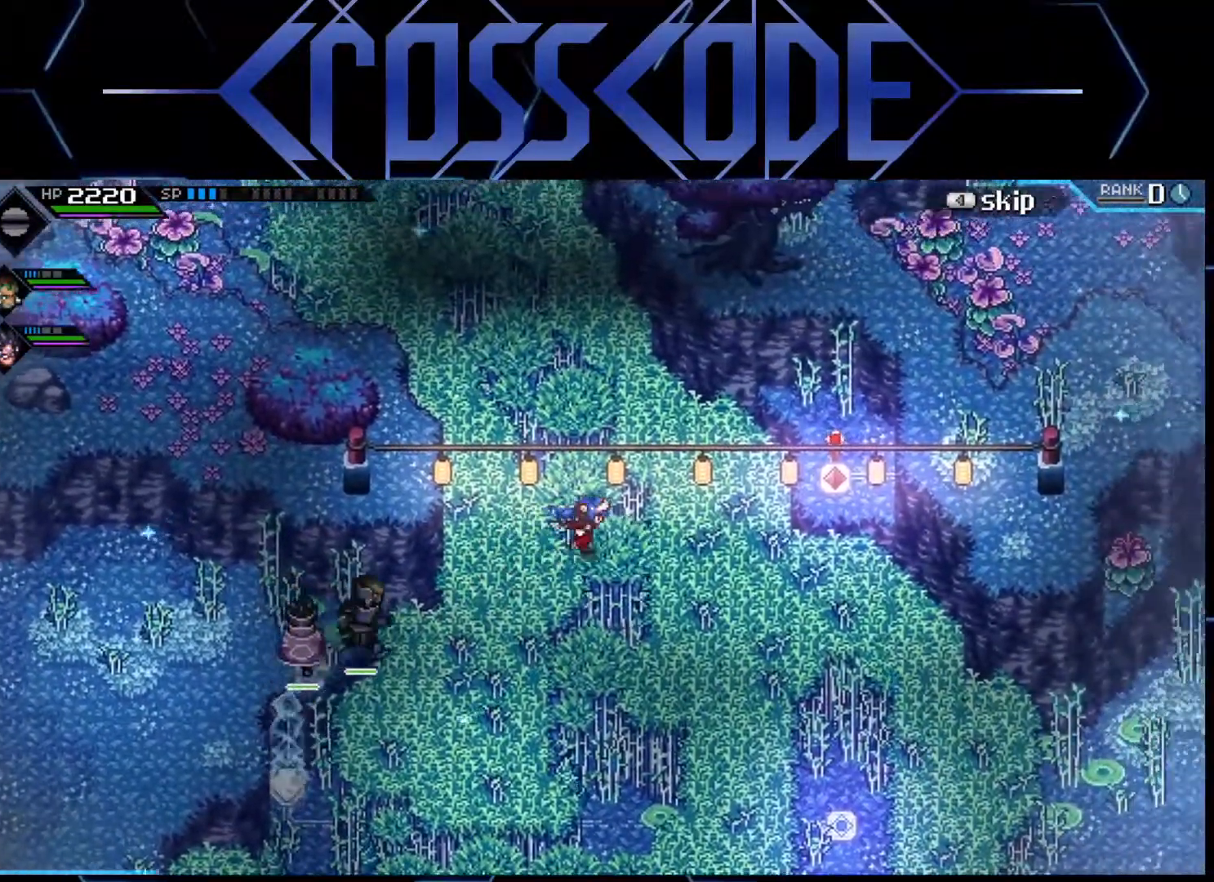
{"buttons": [], "left_stick": "up-right", "right_stick": "center", "events": [[367, "left_stick", "up-right"]]}
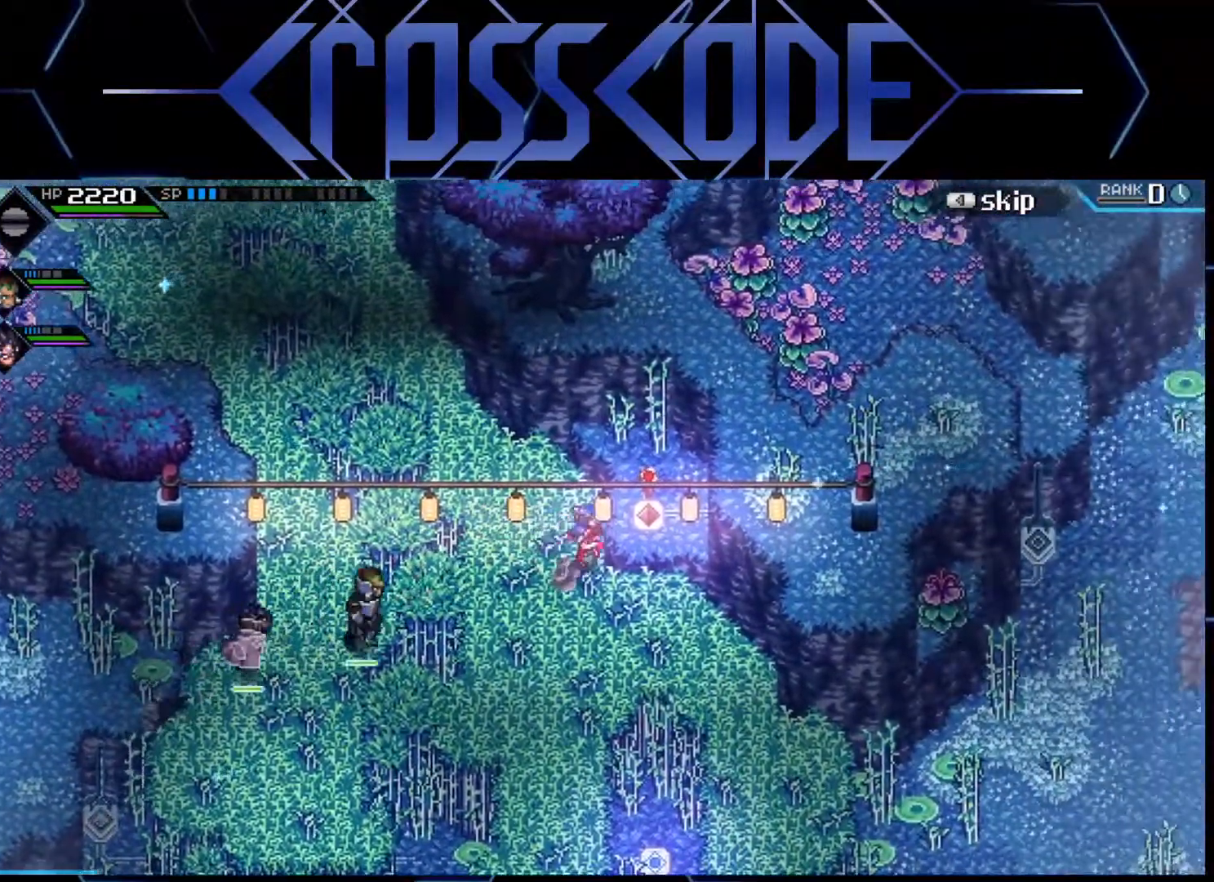
{"buttons": [], "left_stick": "down", "right_stick": "center", "events": [[100, "X", "down"], [150, "left_stick", "center"], [250, "X", "up"], [467, "left_stick", "down"]]}
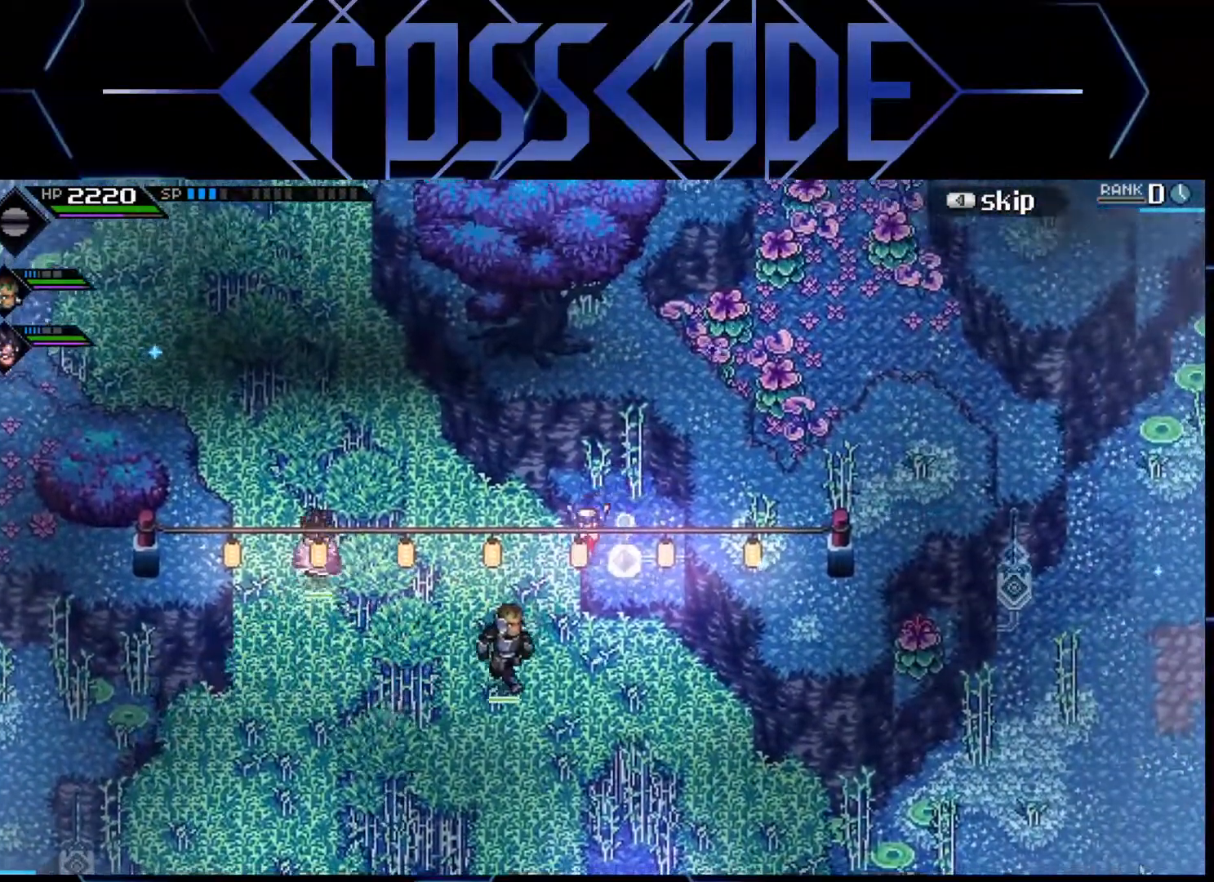
{"buttons": [], "left_stick": "right", "right_stick": "down", "events": [[217, "left_stick", "center"], [283, "right_stick", "down"], [467, "left_stick", "right"]]}
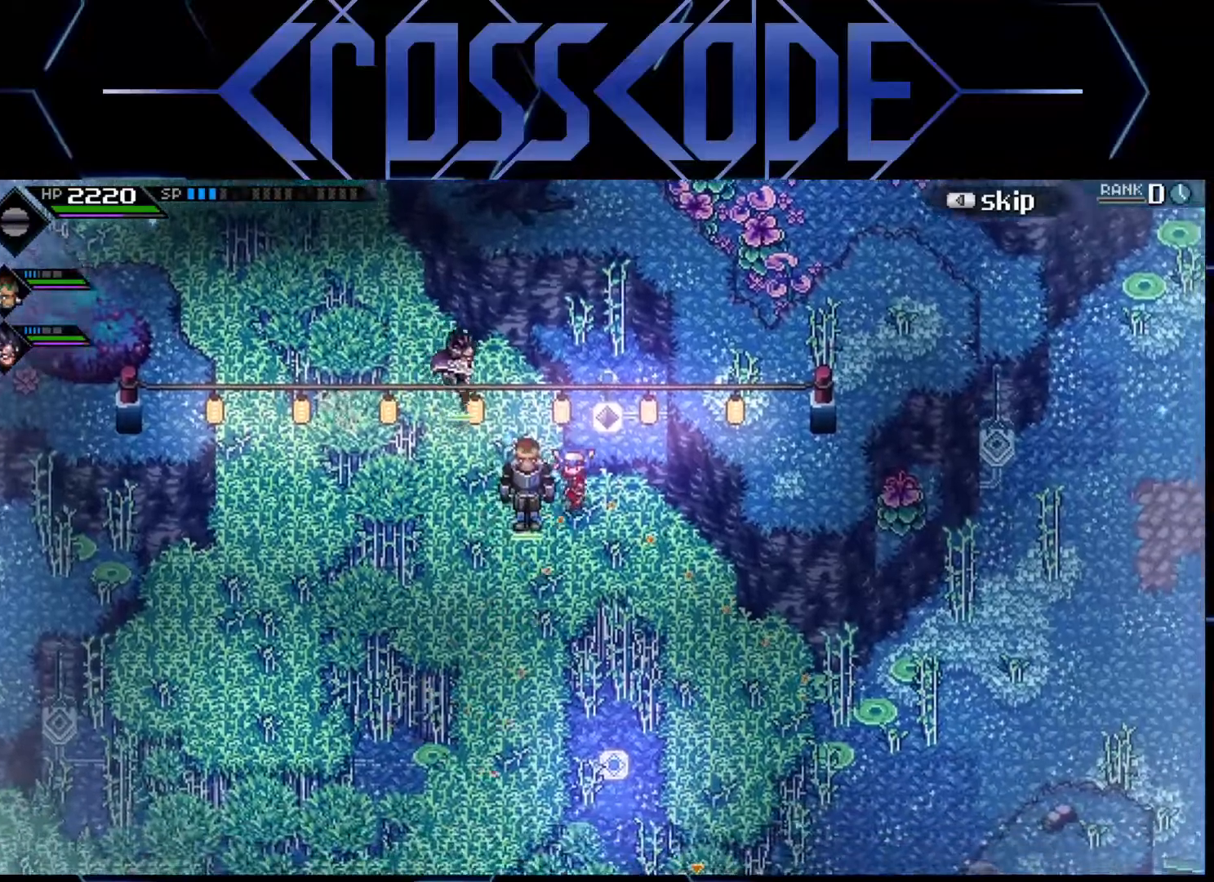
{"buttons": [], "left_stick": "down-right", "right_stick": "down", "events": [[433, "left_stick", "down-right"]]}
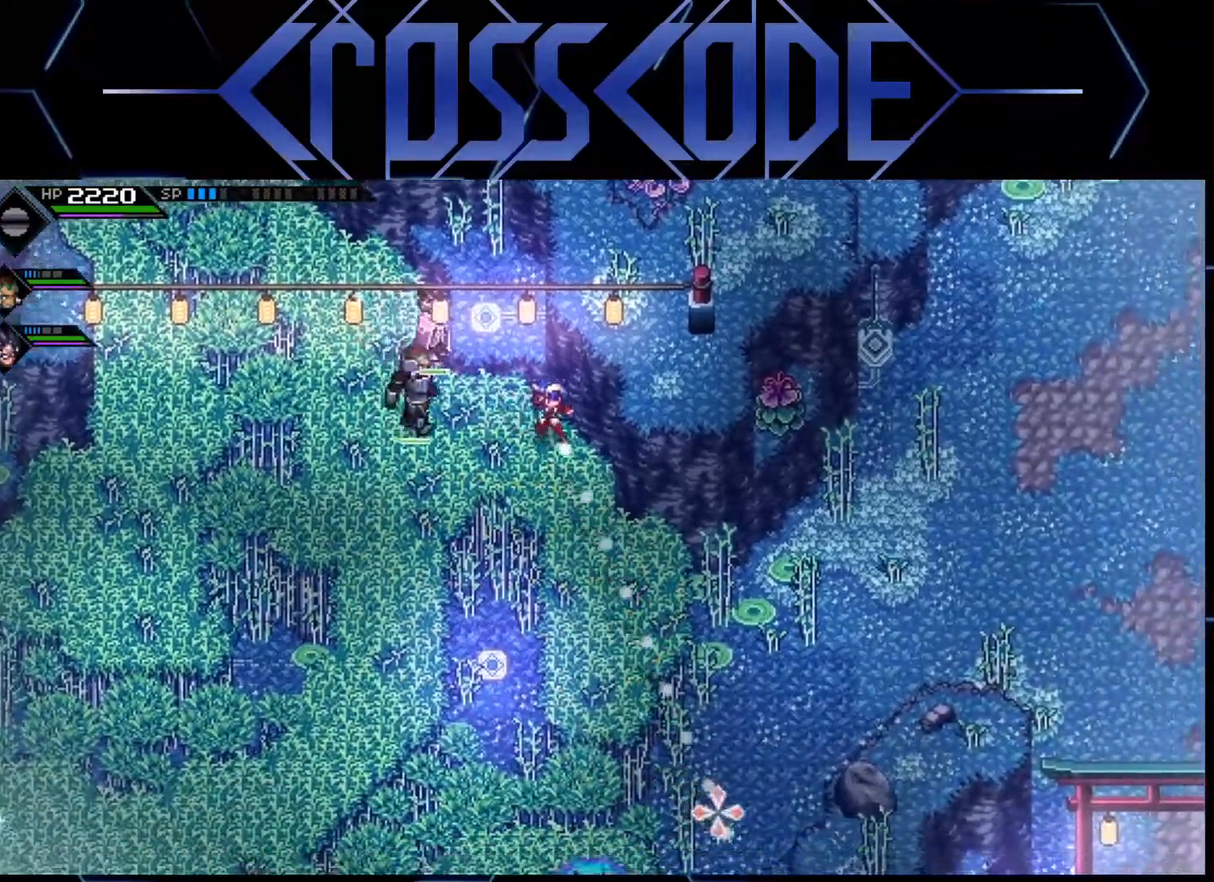
{"buttons": [], "left_stick": "center", "right_stick": "down-right", "events": [[467, "left_stick", "center"], [500, "right_stick", "down-right"]]}
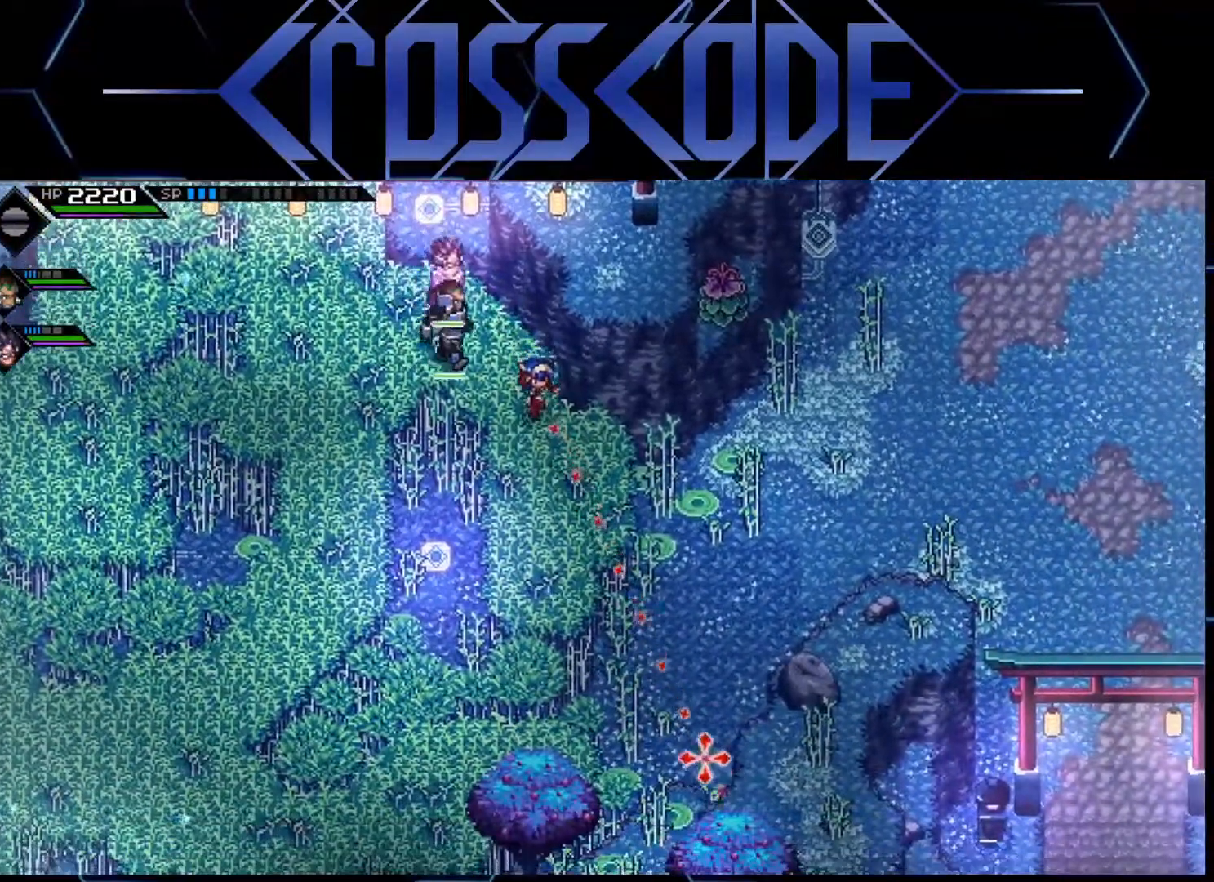
{"buttons": [], "left_stick": "center", "right_stick": "center", "events": [[133, "left_stick", "down"], [133, "right_stick", "center"], [383, "left_stick", "center"]]}
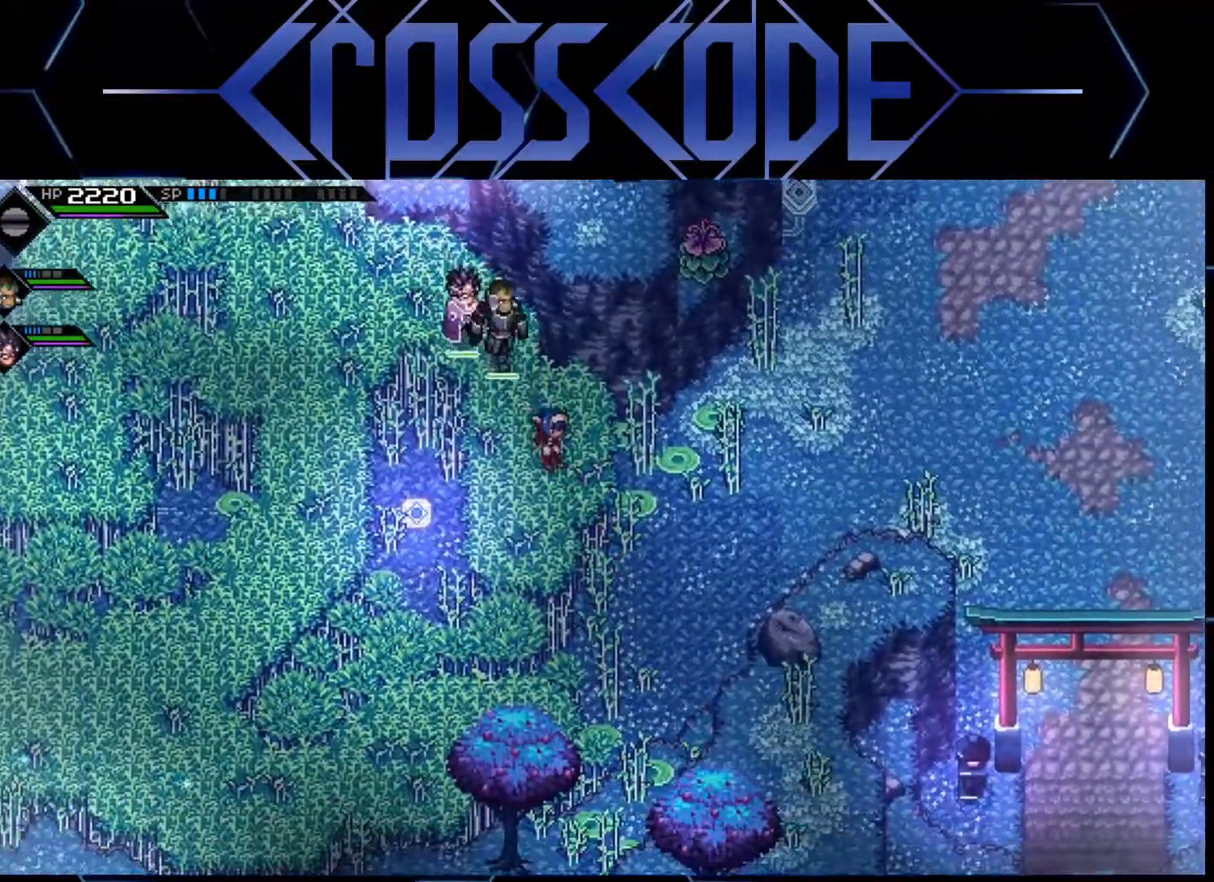
{"buttons": [], "left_stick": "center", "right_stick": "down-right", "events": [[233, "right_stick", "down-right"]]}
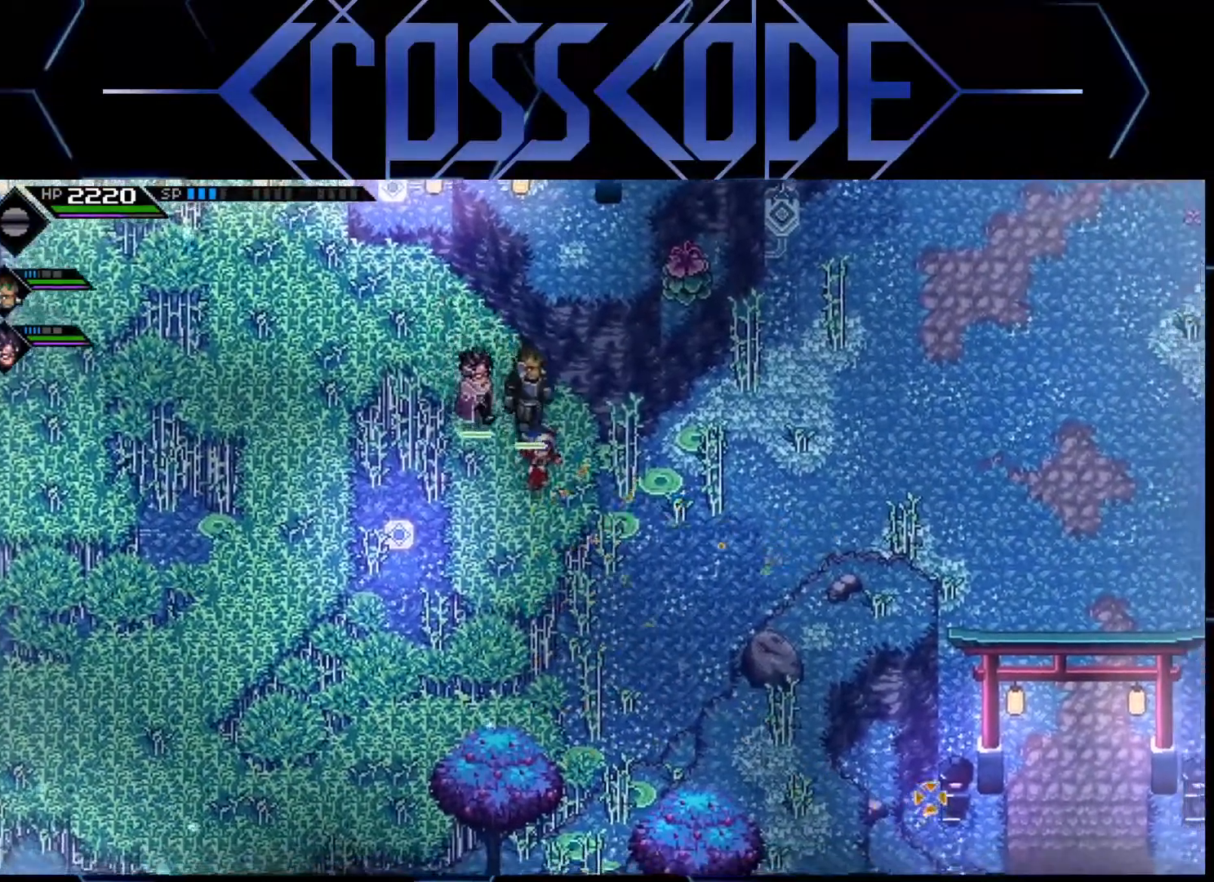
{"buttons": [], "left_stick": "center", "right_stick": "down-right", "events": []}
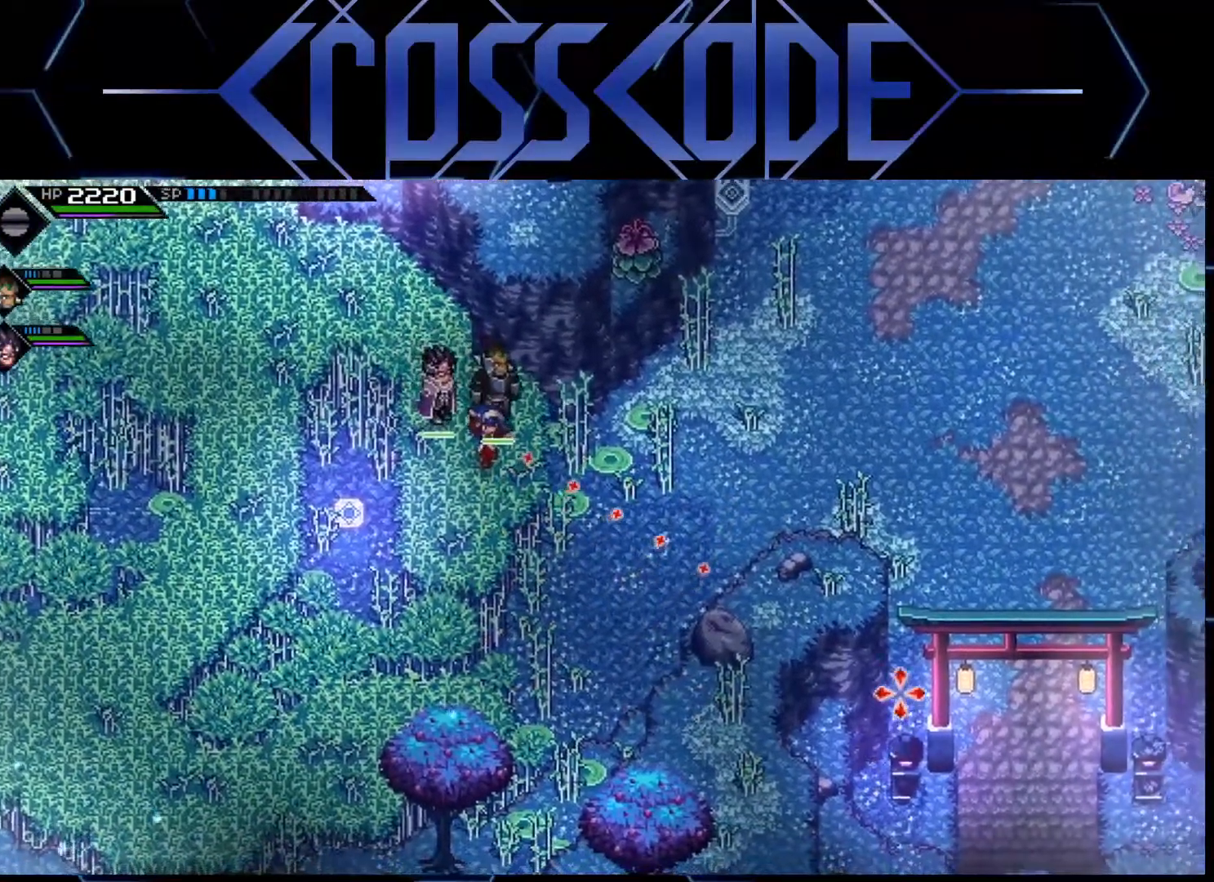
{"buttons": [], "left_stick": "center", "right_stick": "down-right", "events": [[167, "R1", "down"], [317, "R1", "up"]]}
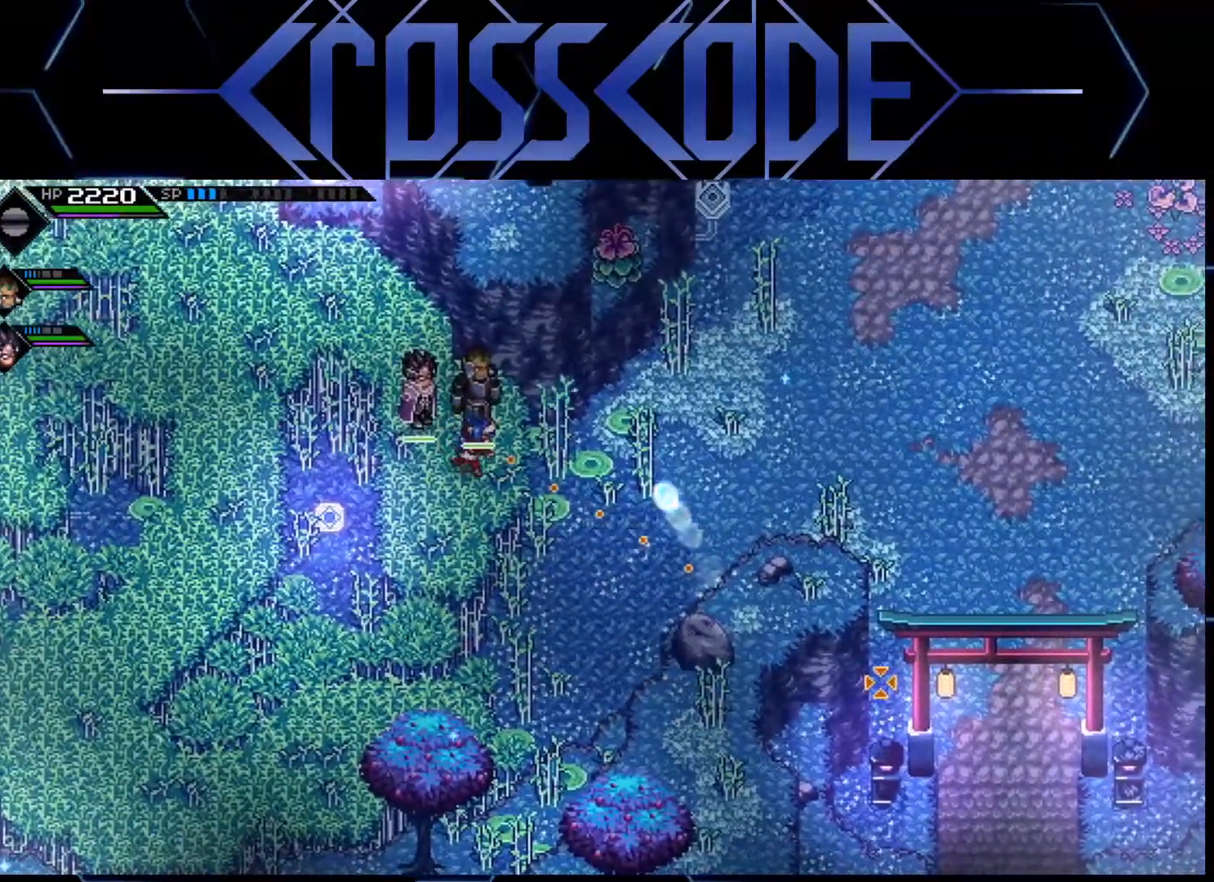
{"buttons": [], "left_stick": "center", "right_stick": "down-right", "events": []}
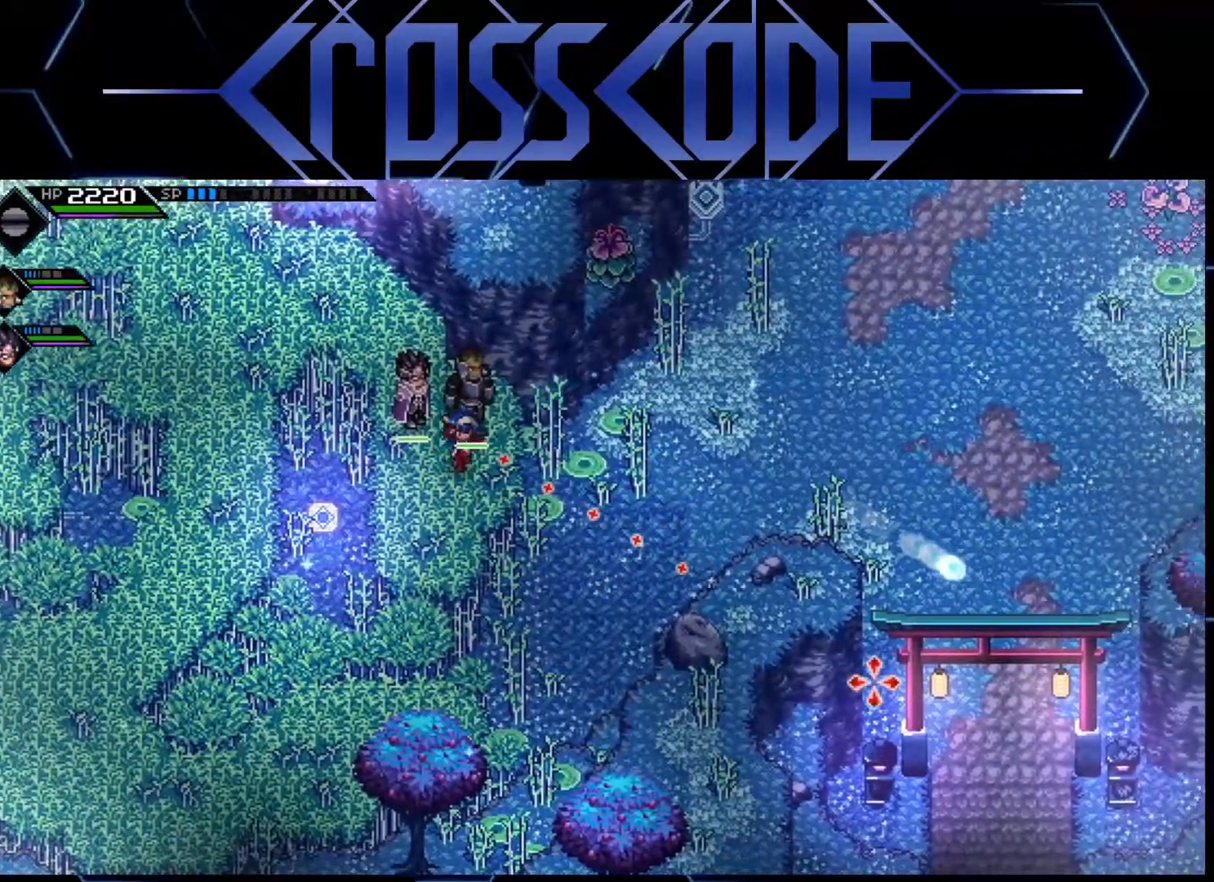
{"buttons": ["R1"], "left_stick": "center", "right_stick": "down-right", "events": [[467, "R1", "down"]]}
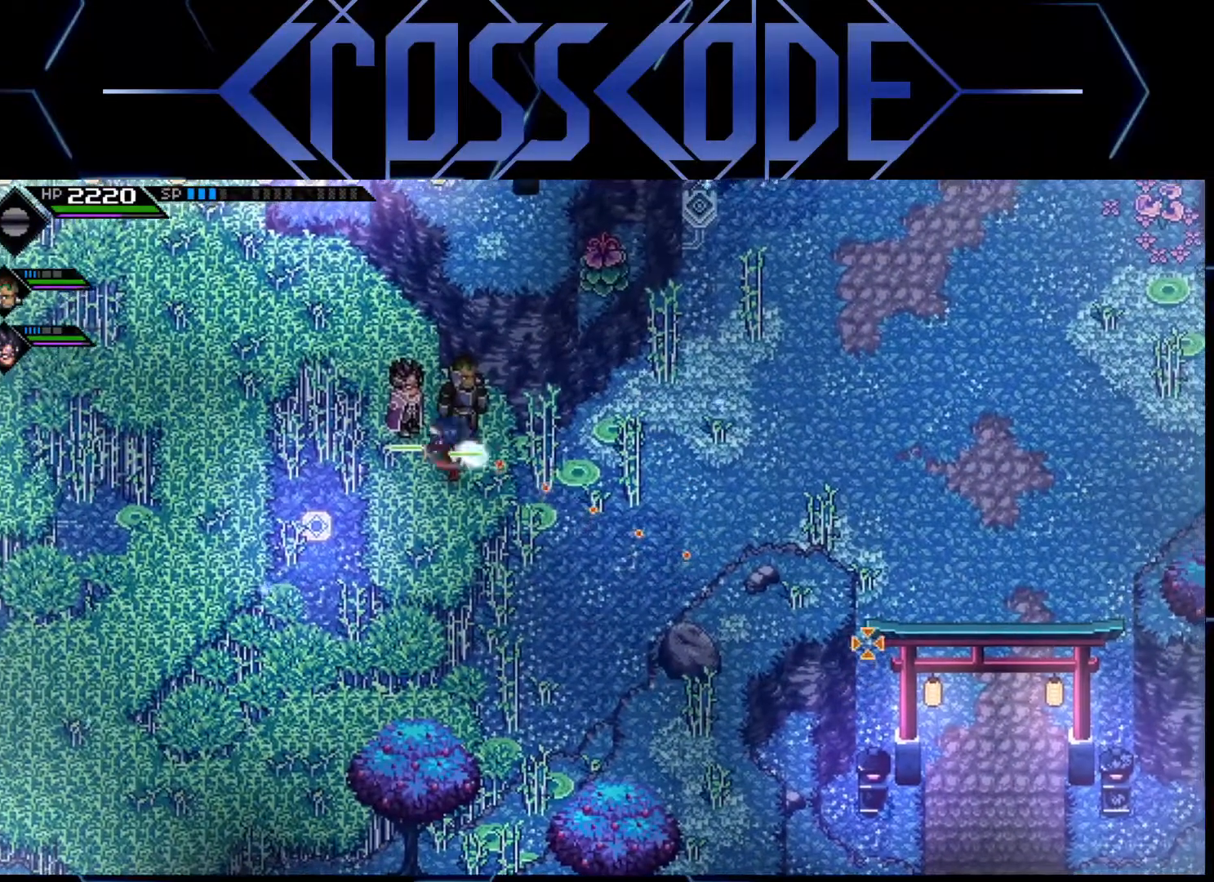
{"buttons": [], "left_stick": "center", "right_stick": "down-right", "events": [[83, "R1", "up"]]}
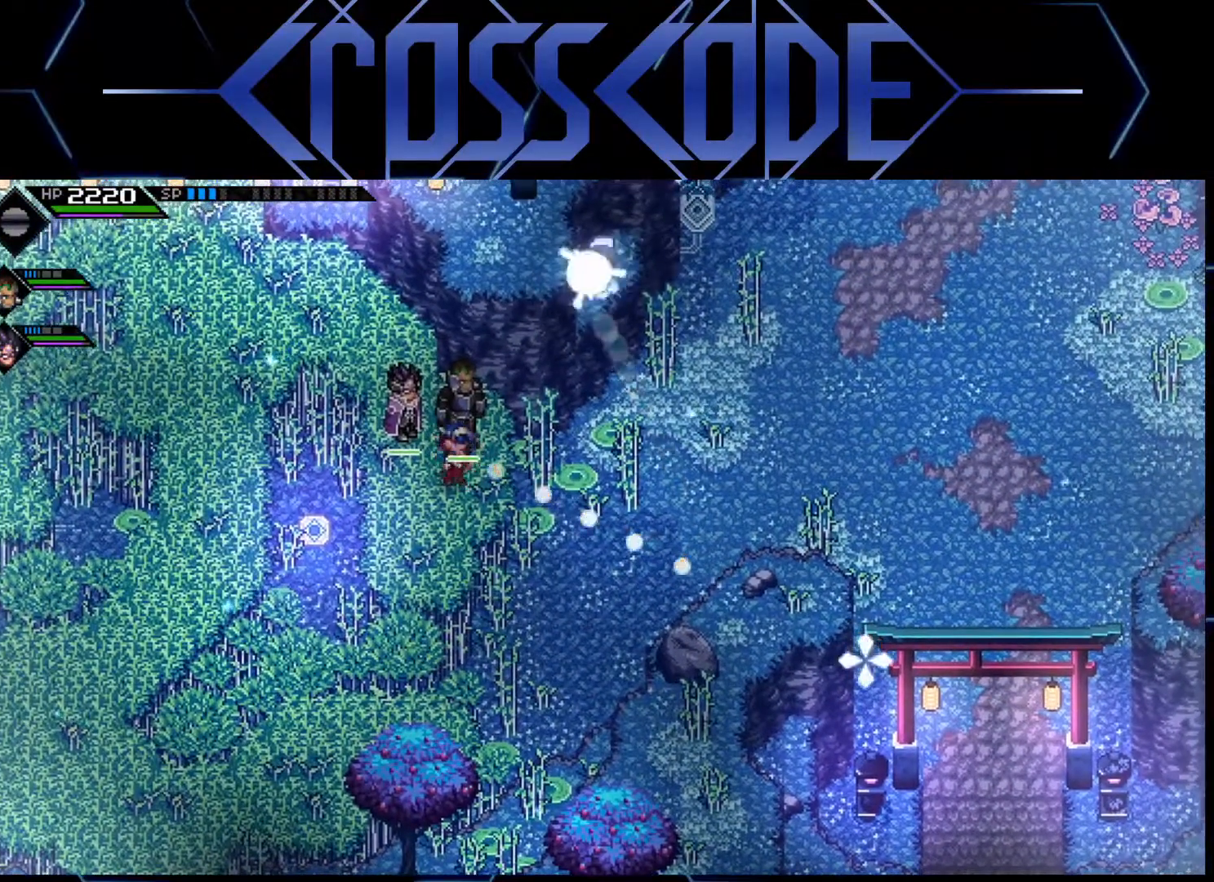
{"buttons": [], "left_stick": "center", "right_stick": "center", "events": [[50, "right_stick", "center"]]}
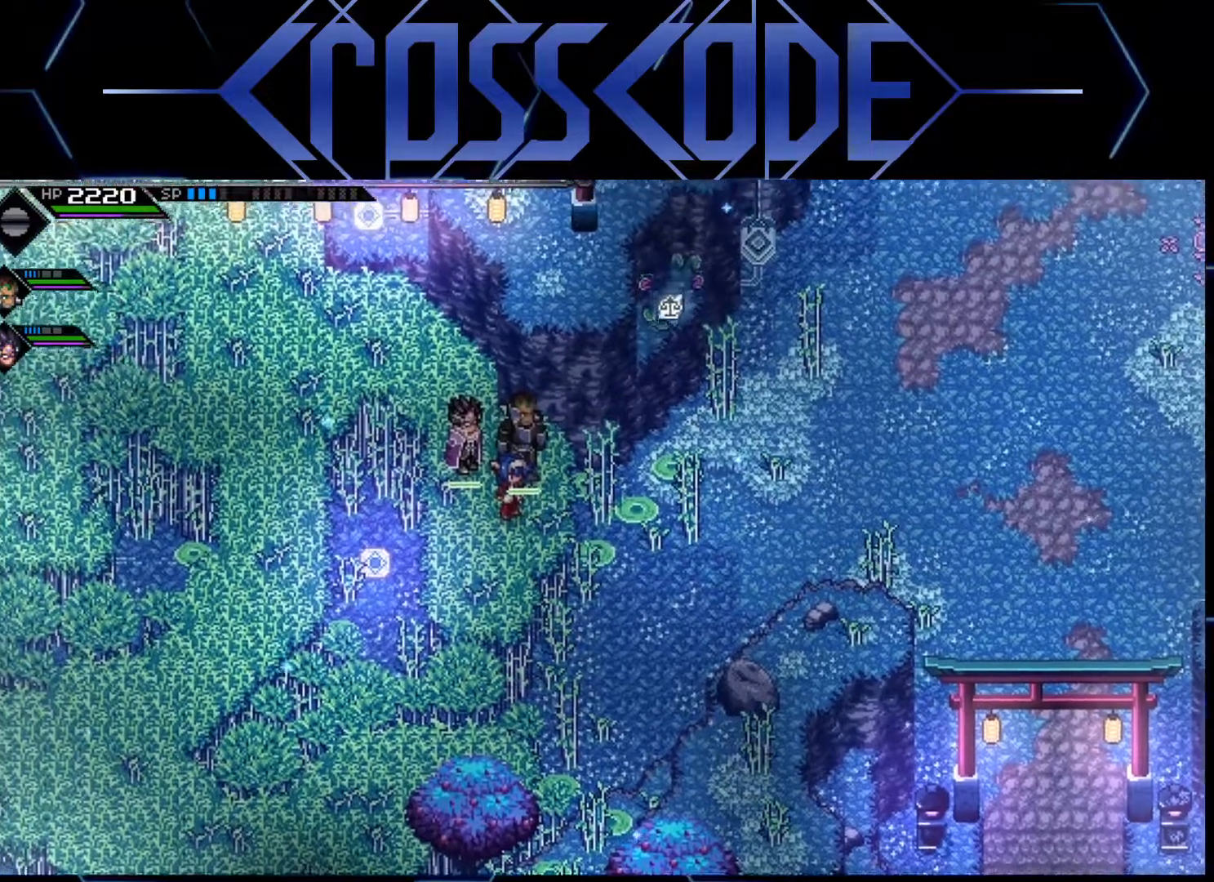
{"buttons": [], "left_stick": "right", "right_stick": "center", "events": [[433, "left_stick", "right"]]}